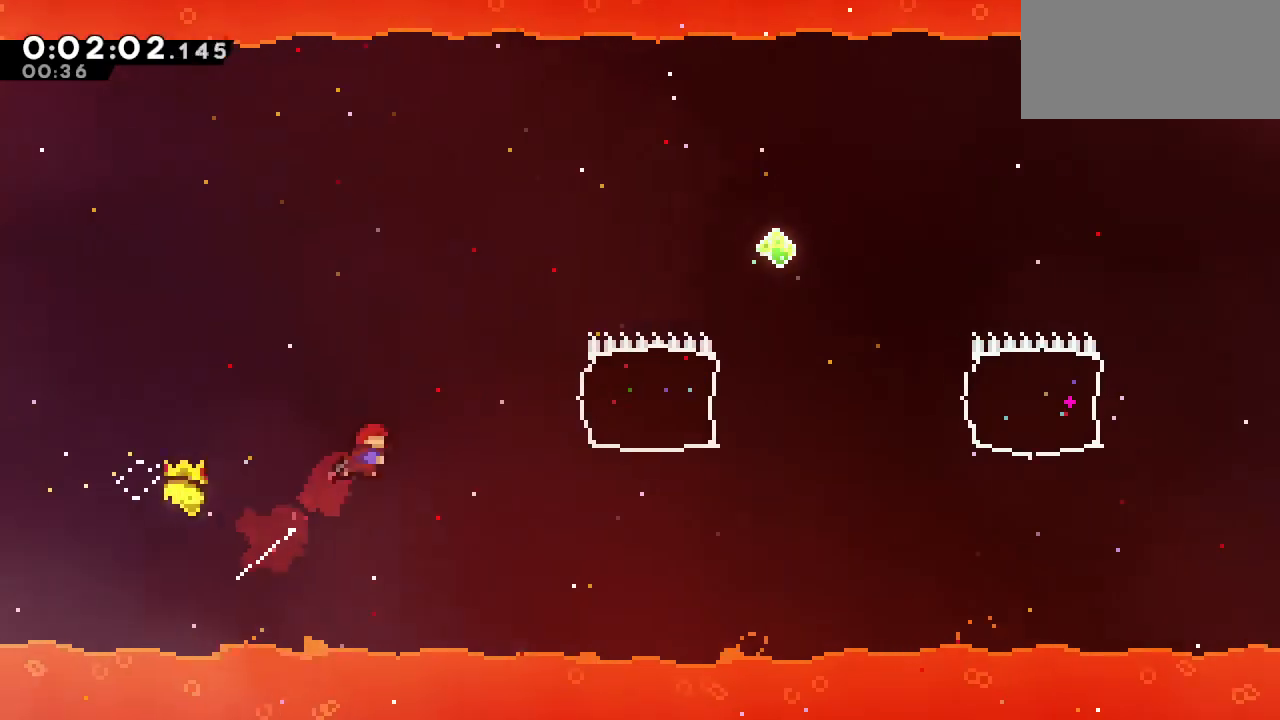
Gameplay with keyboard; each line is a JSON object with the keys held at the frame after it. "events" lists presses ("down") and releases ("up") of "dash", "down", "grab", "left", "menu", "right" and "up" between this image and that frame as [ms after this image, input, new state], when the widget could be followed in between. No other keys are recorded. Mouse input is not recorded. Key names are as the overlay labels them; some are game actions (e.g. jump) rather than physical keys. Not read: jump.
{"keys": ["dash", "right", "up"], "events": [[400, "dash", "down"]]}
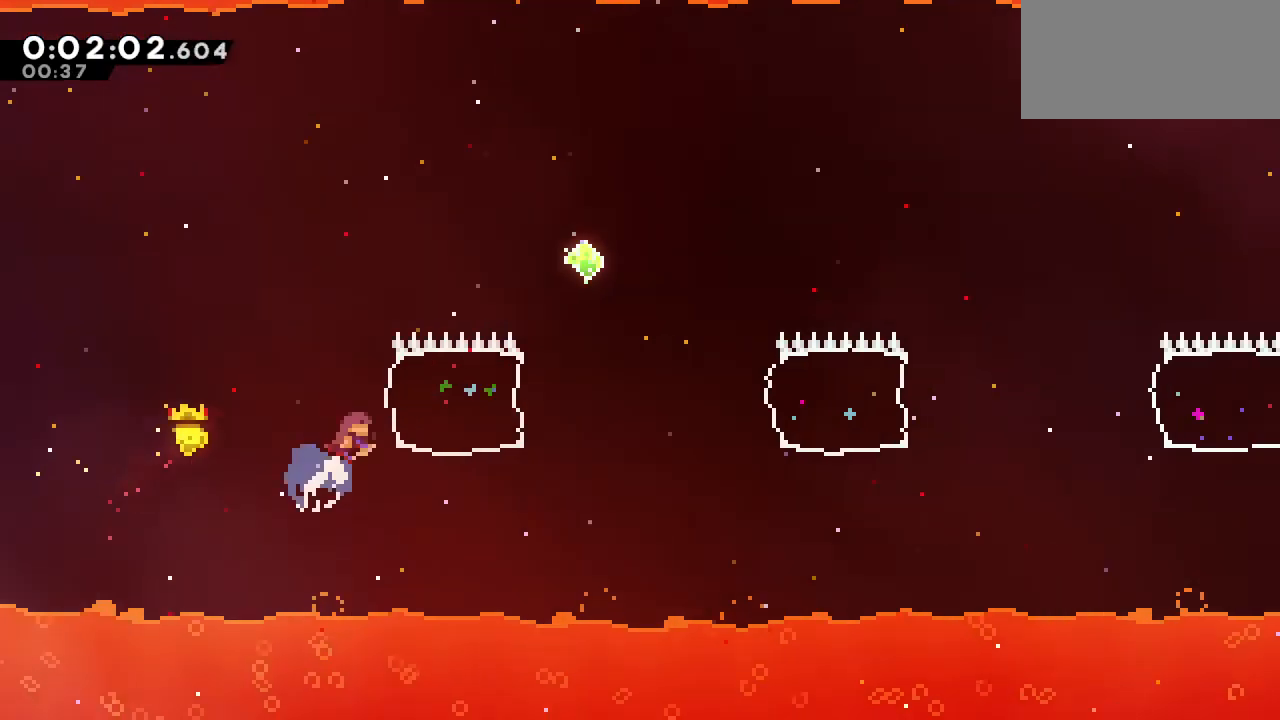
{"keys": ["right"], "events": [[50, "up", "up"], [100, "dash", "up"]]}
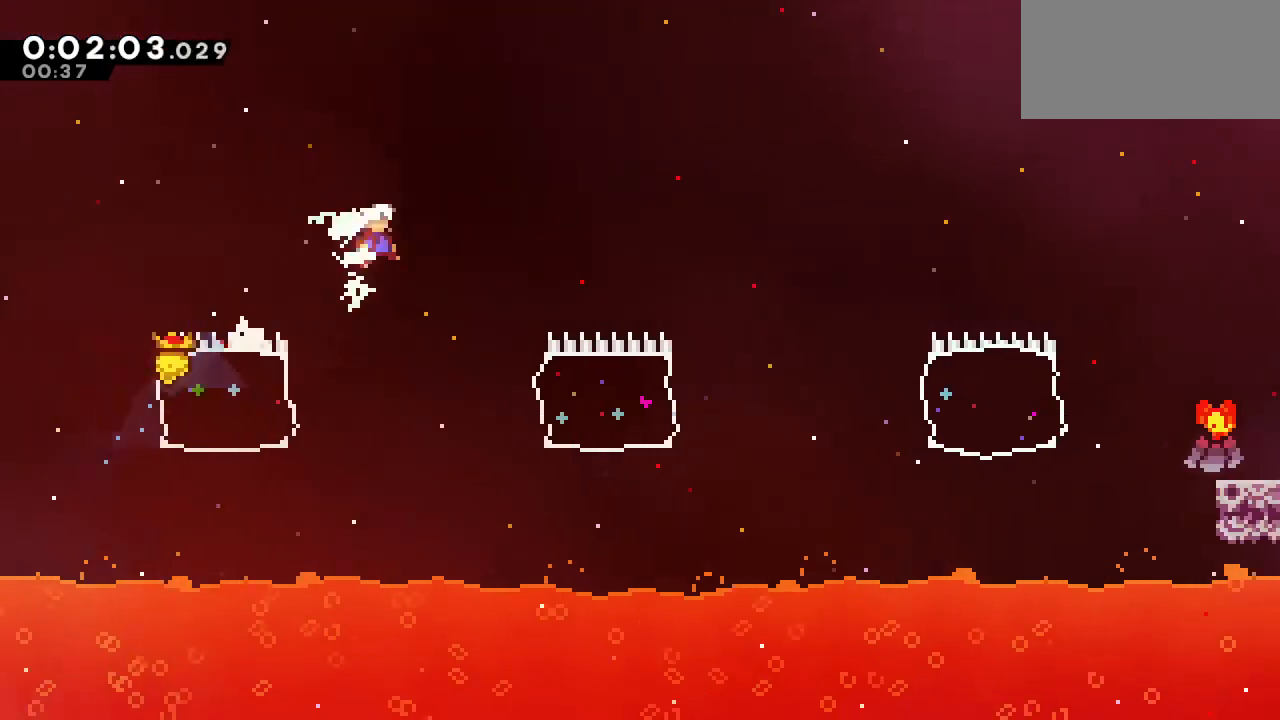
{"keys": ["right"], "events": [[350, "dash", "down"], [483, "dash", "up"]]}
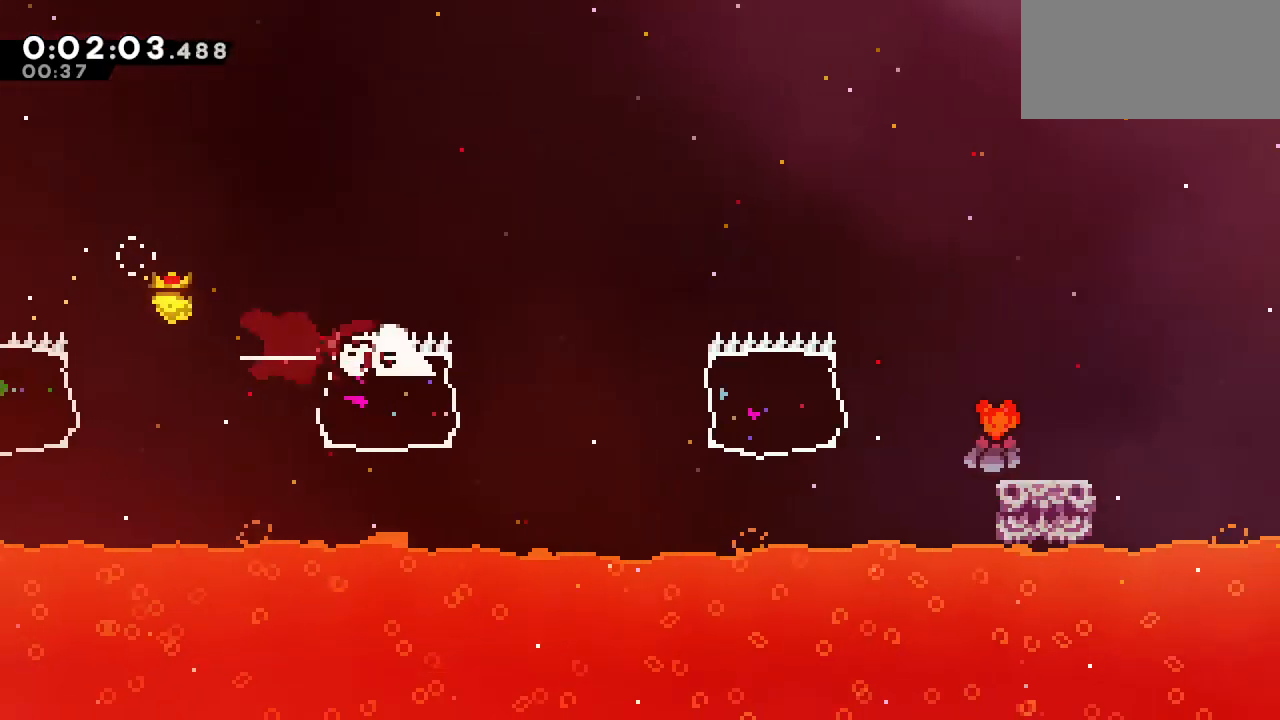
{"keys": ["right"], "events": []}
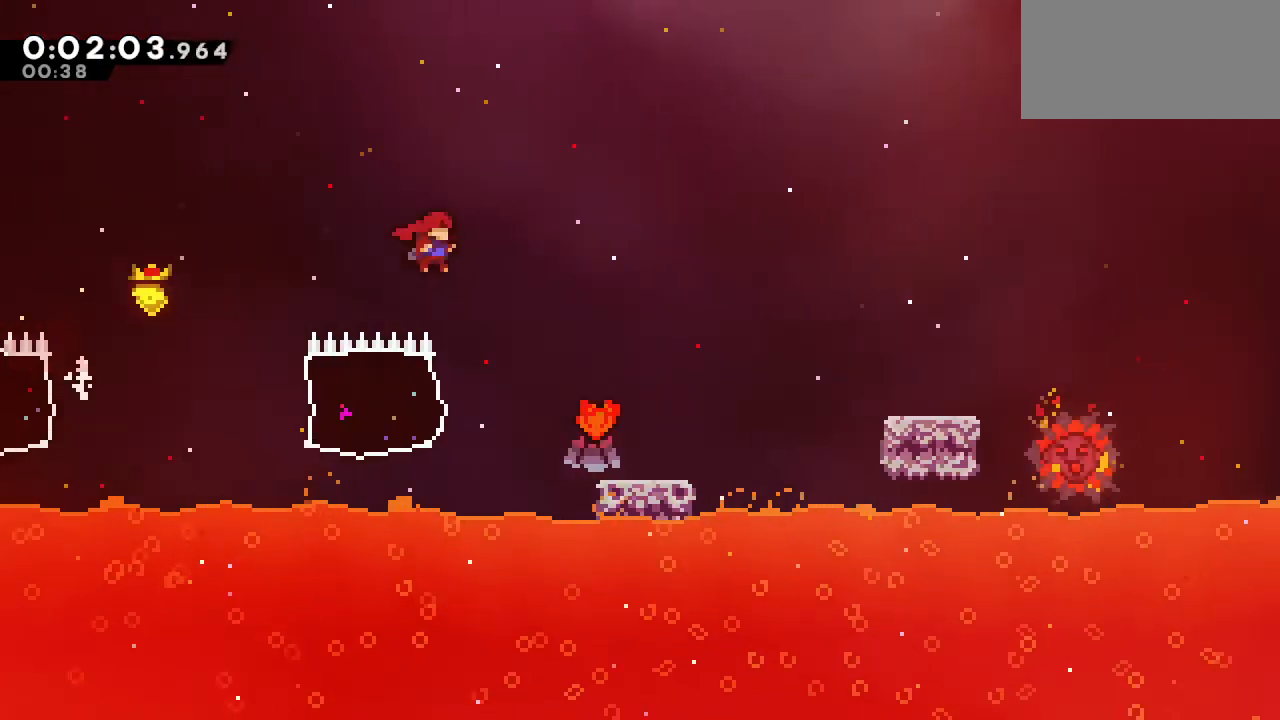
{"keys": ["right"], "events": []}
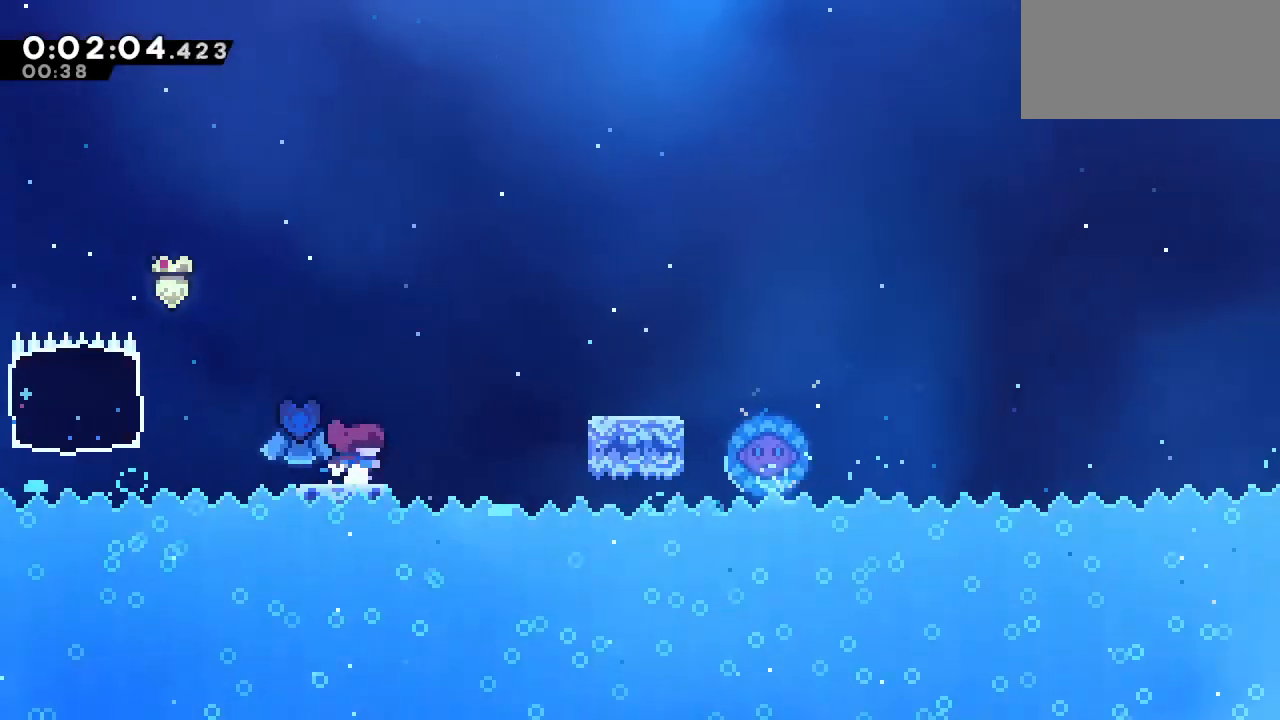
{"keys": ["right"], "events": []}
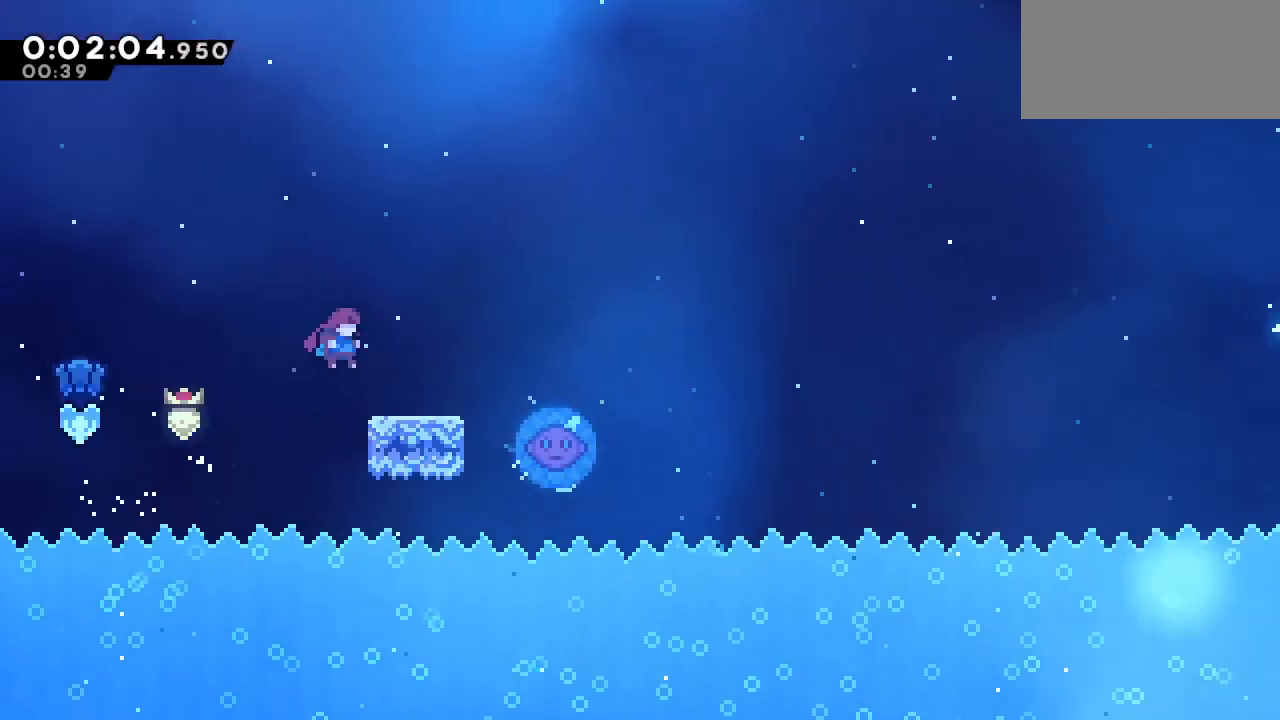
{"keys": ["right"], "events": []}
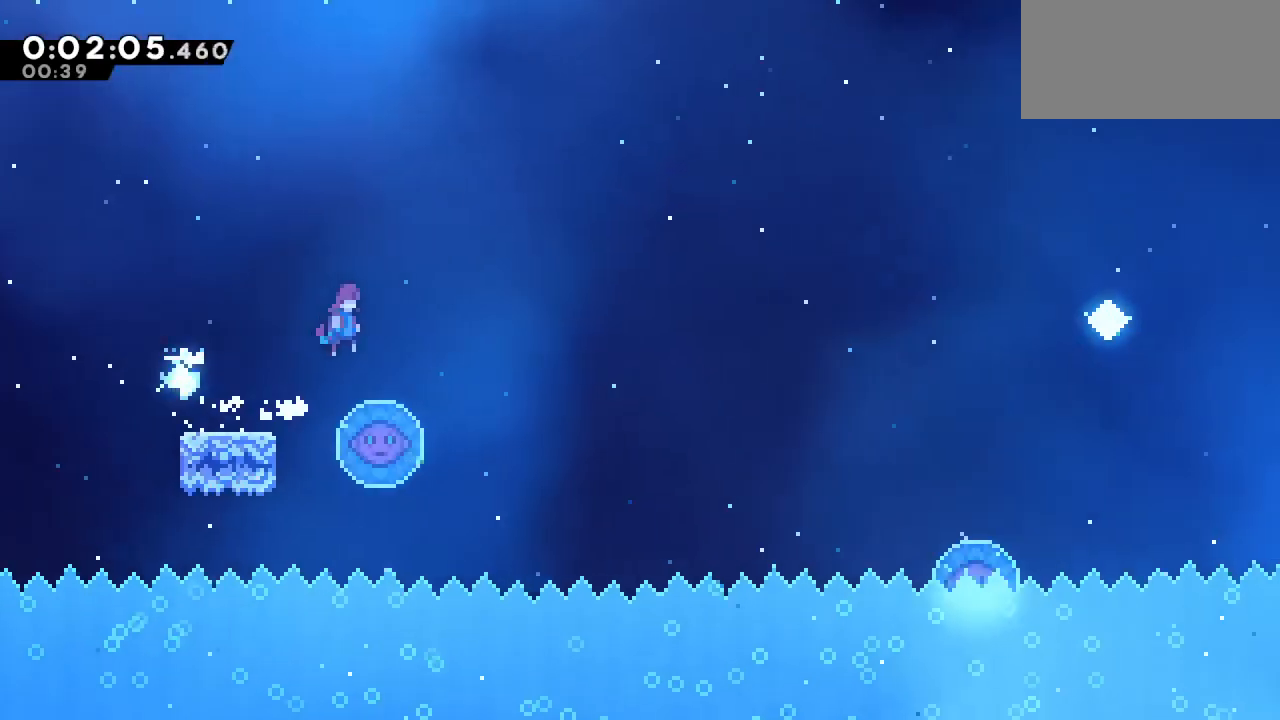
{"keys": [], "events": [[467, "right", "up"]]}
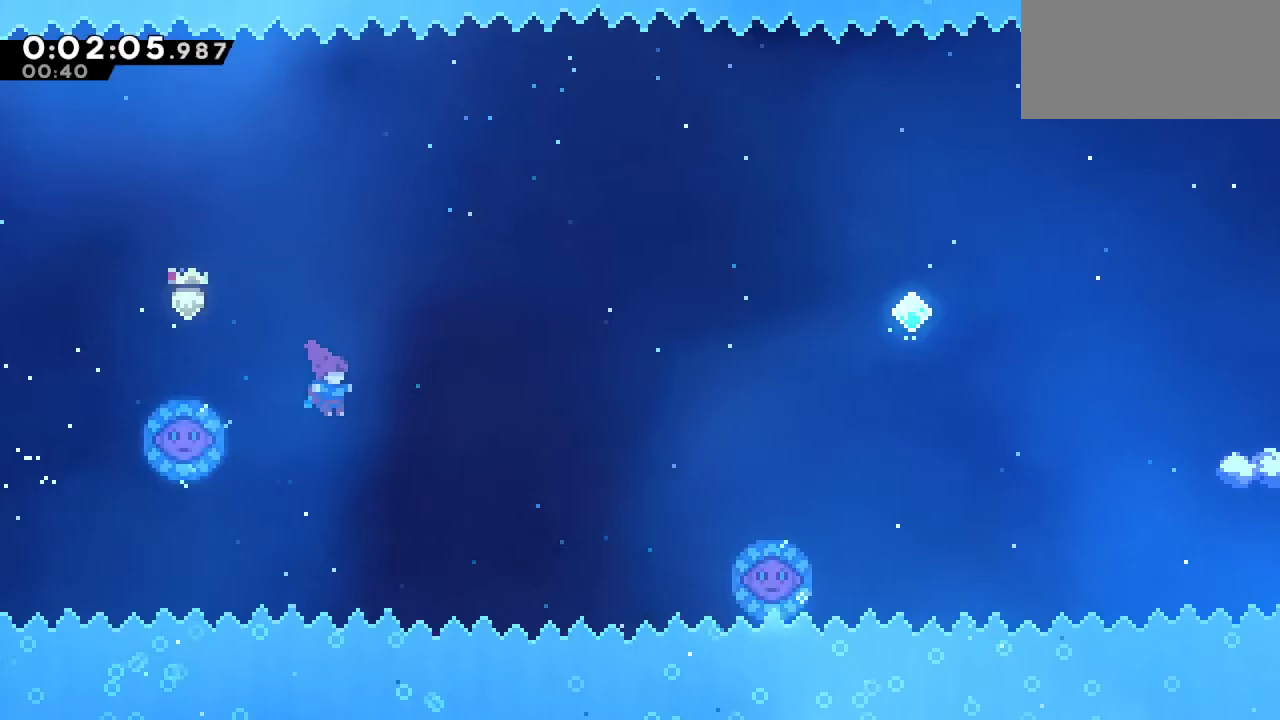
{"keys": ["right"], "events": [[67, "dash", "down"], [67, "left", "down"], [250, "dash", "up"], [250, "left", "up"], [250, "right", "down"]]}
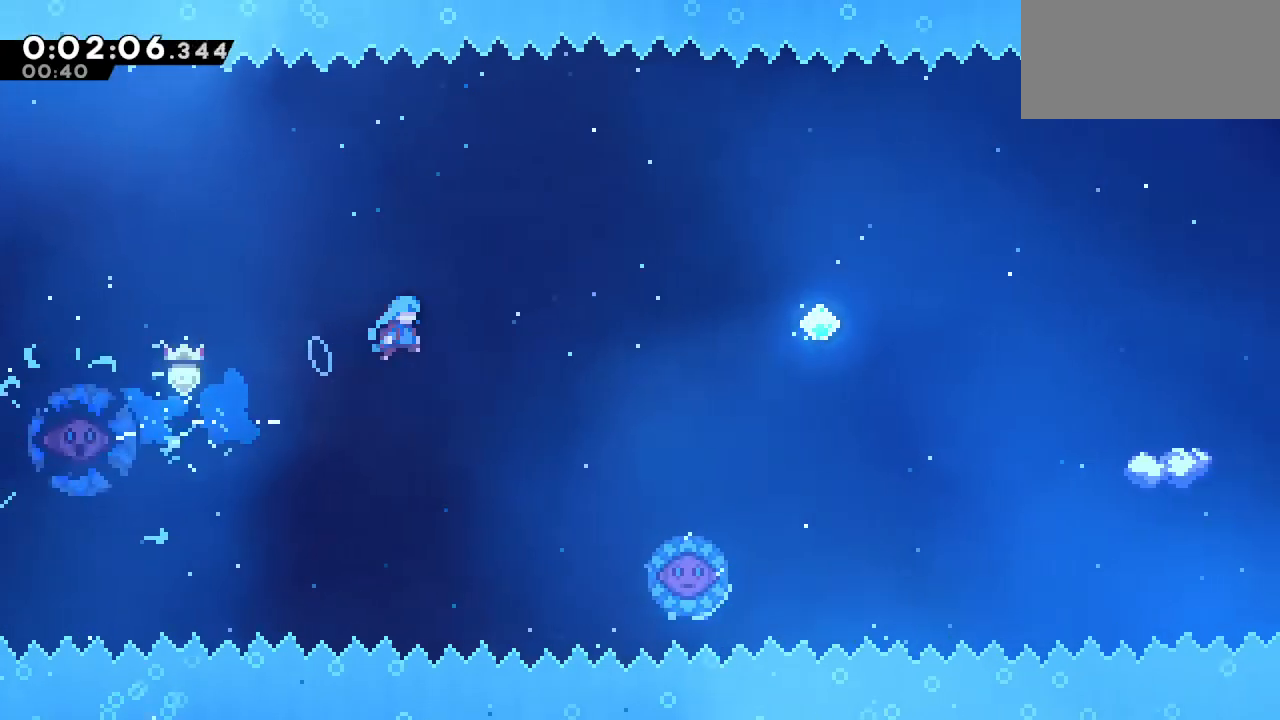
{"keys": ["right"], "events": []}
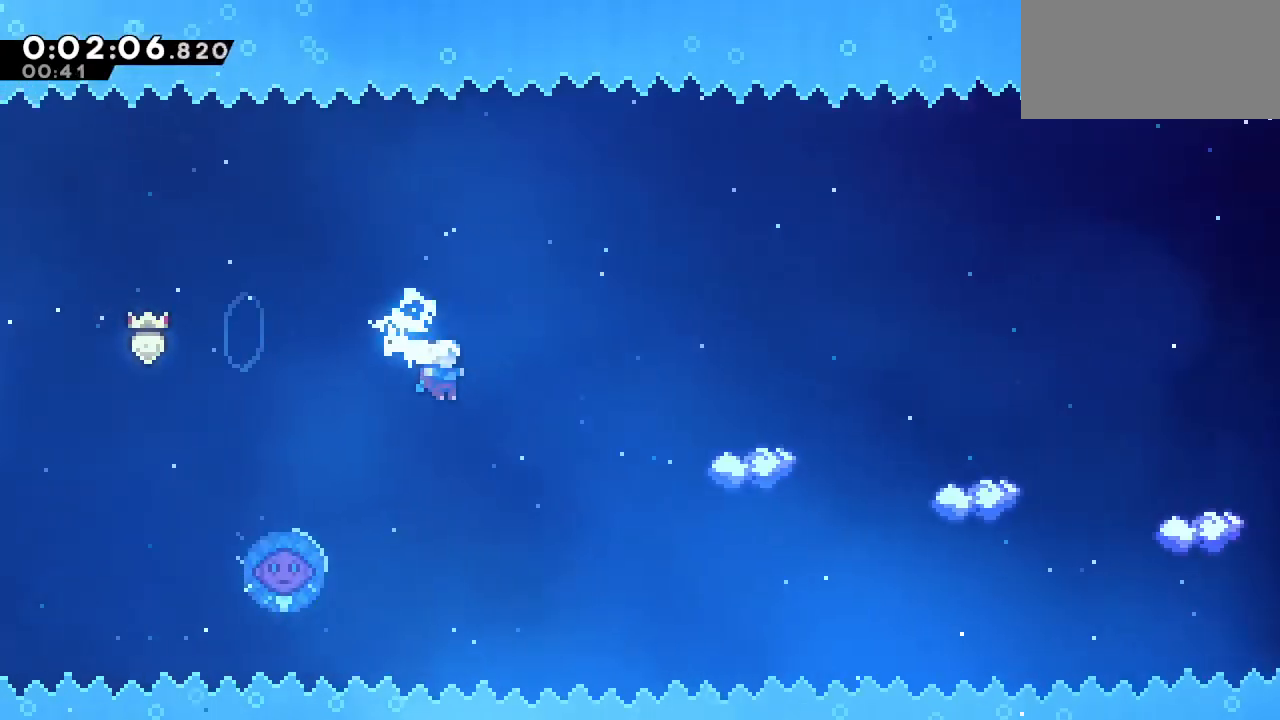
{"keys": ["right"], "events": [[50, "dash", "down"], [50, "up", "down"], [150, "dash", "up"], [183, "up", "up"]]}
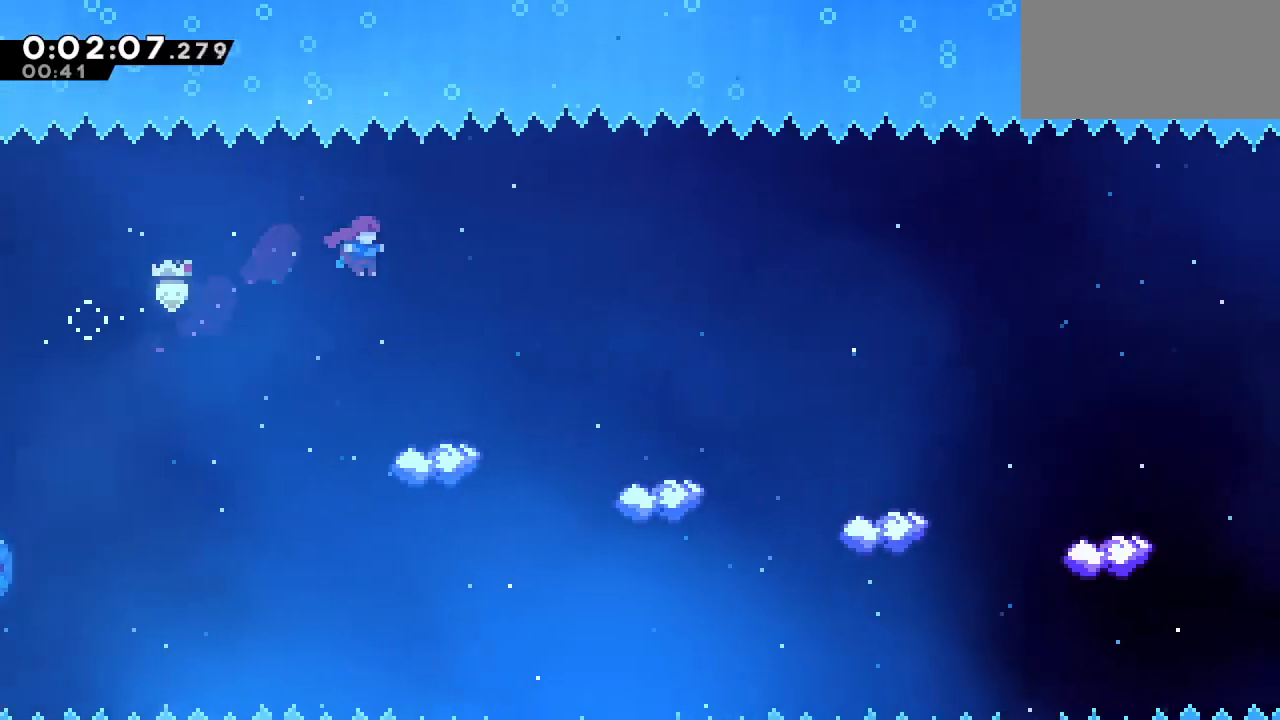
{"keys": ["right"], "events": [[117, "right", "up"], [150, "right", "down"]]}
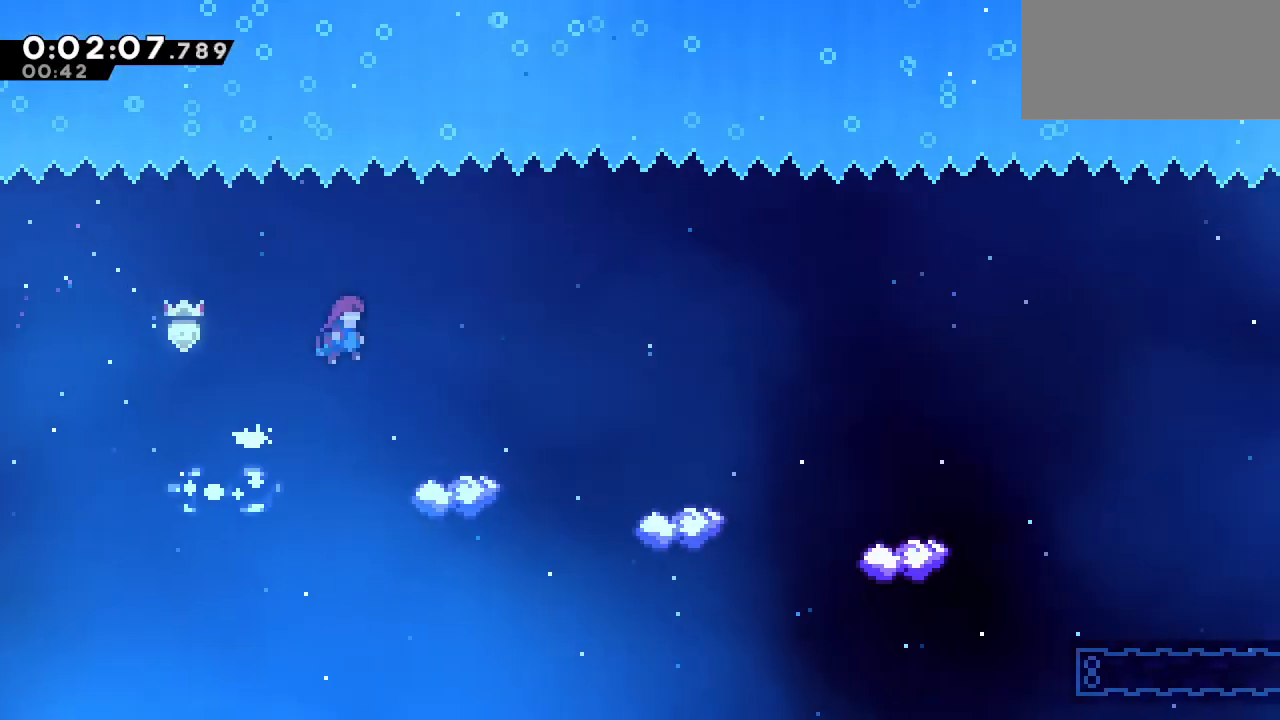
{"keys": ["right"], "events": []}
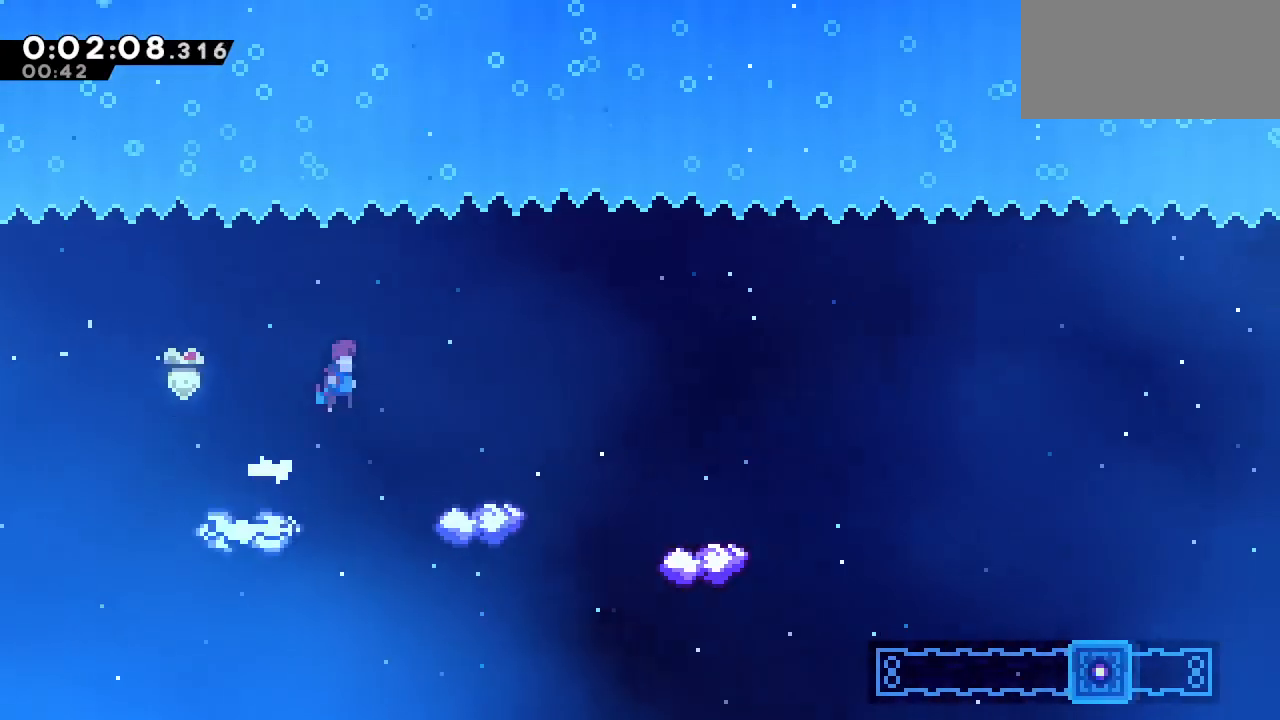
{"keys": ["right"], "events": []}
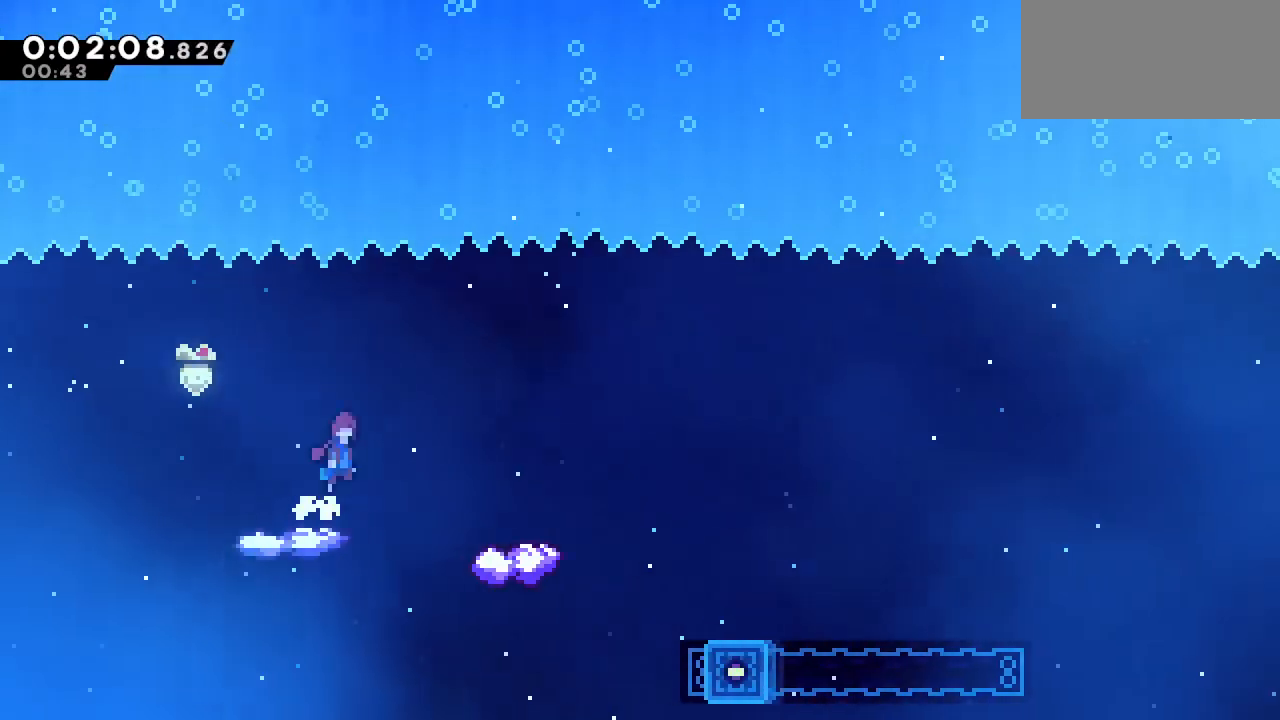
{"keys": ["right"], "events": []}
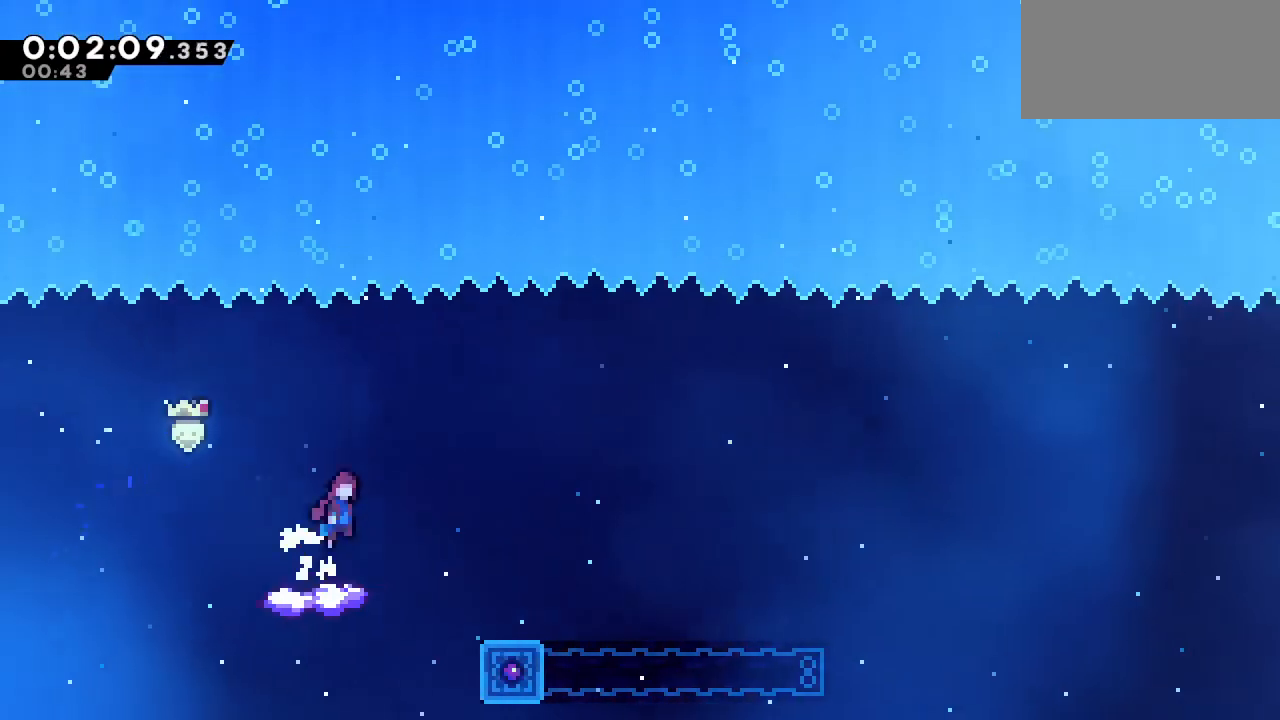
{"keys": ["dash", "down"], "events": [[500, "dash", "down"], [500, "down", "down"], [500, "right", "up"]]}
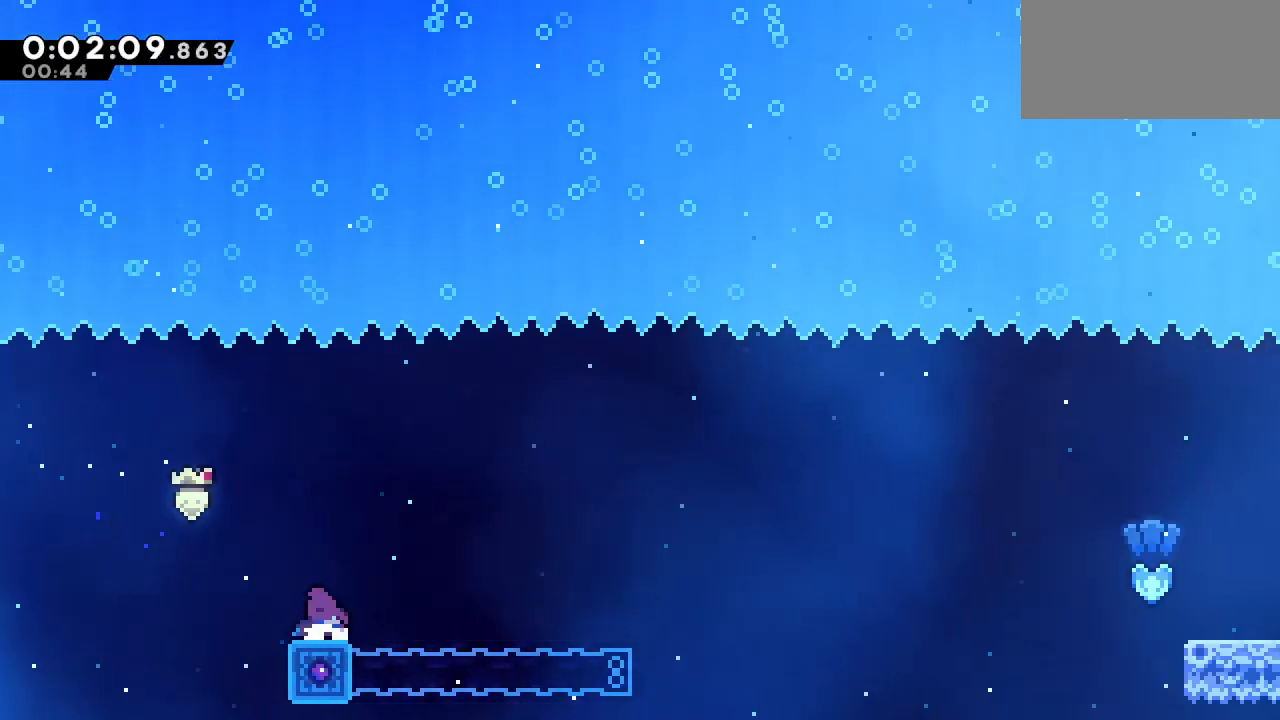
{"keys": ["right"], "events": [[183, "dash", "up"], [183, "down", "up"], [283, "right", "down"]]}
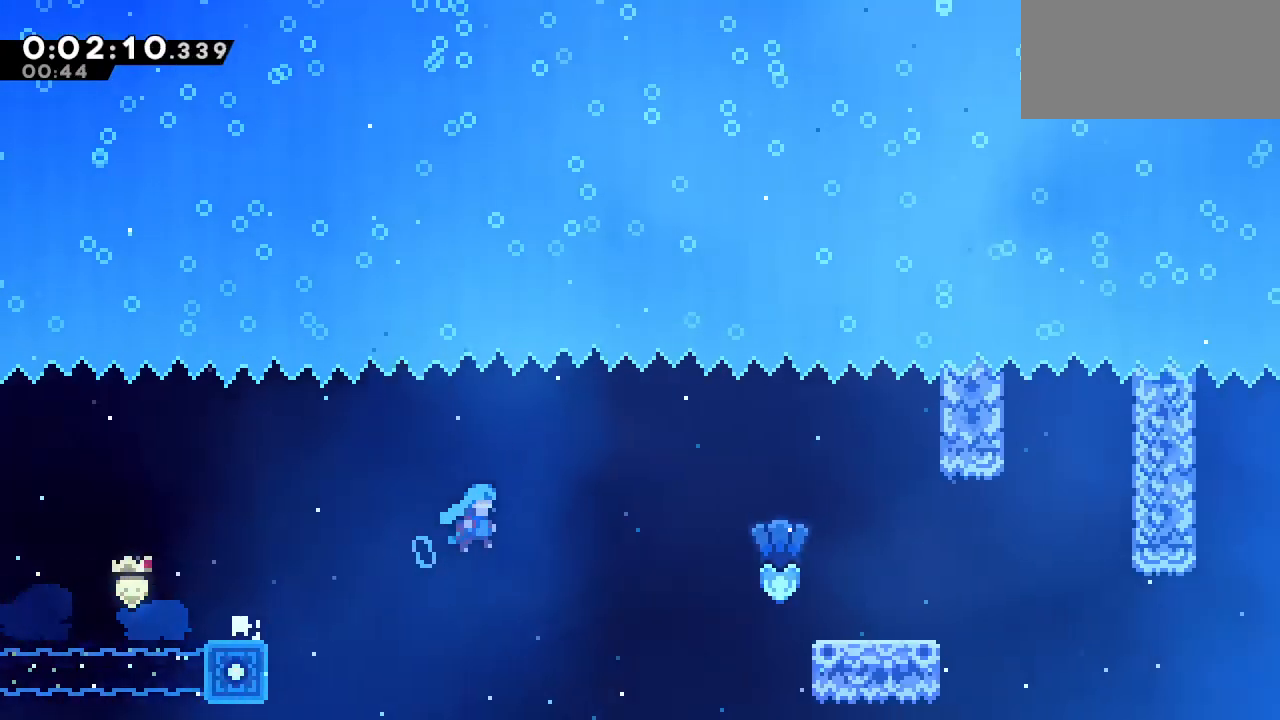
{"keys": ["right"], "events": []}
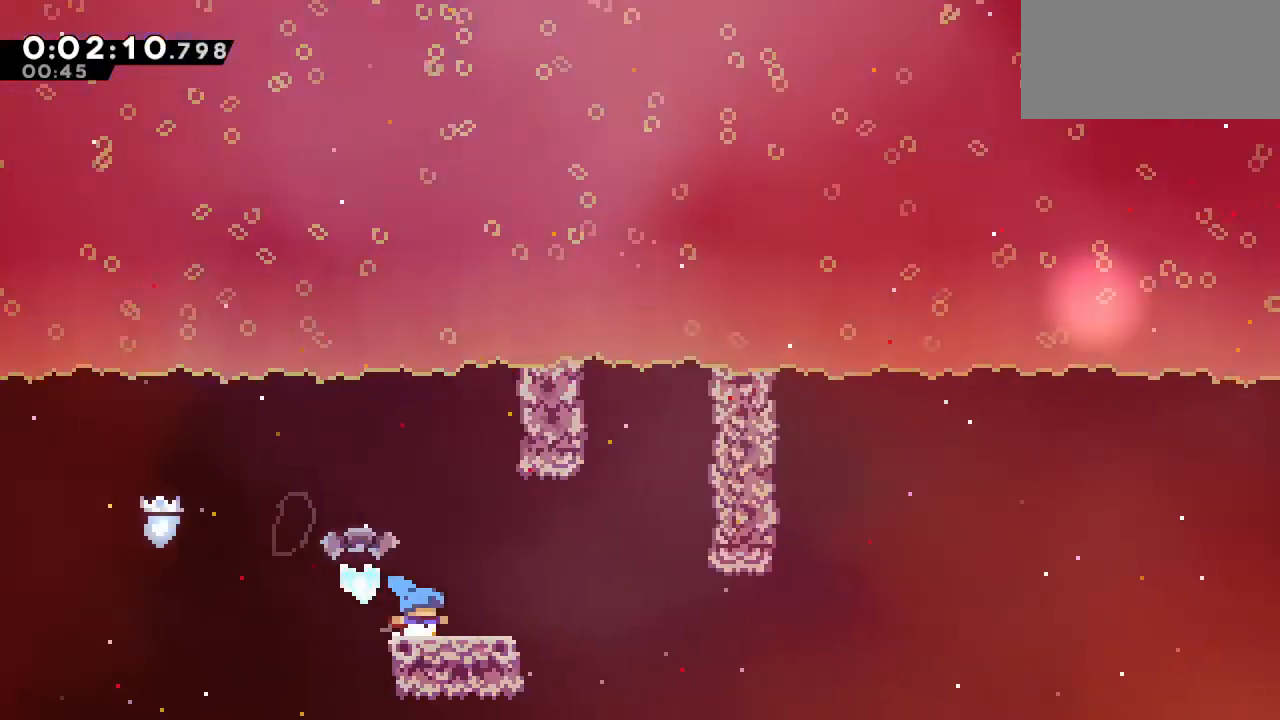
{"keys": ["right"], "events": []}
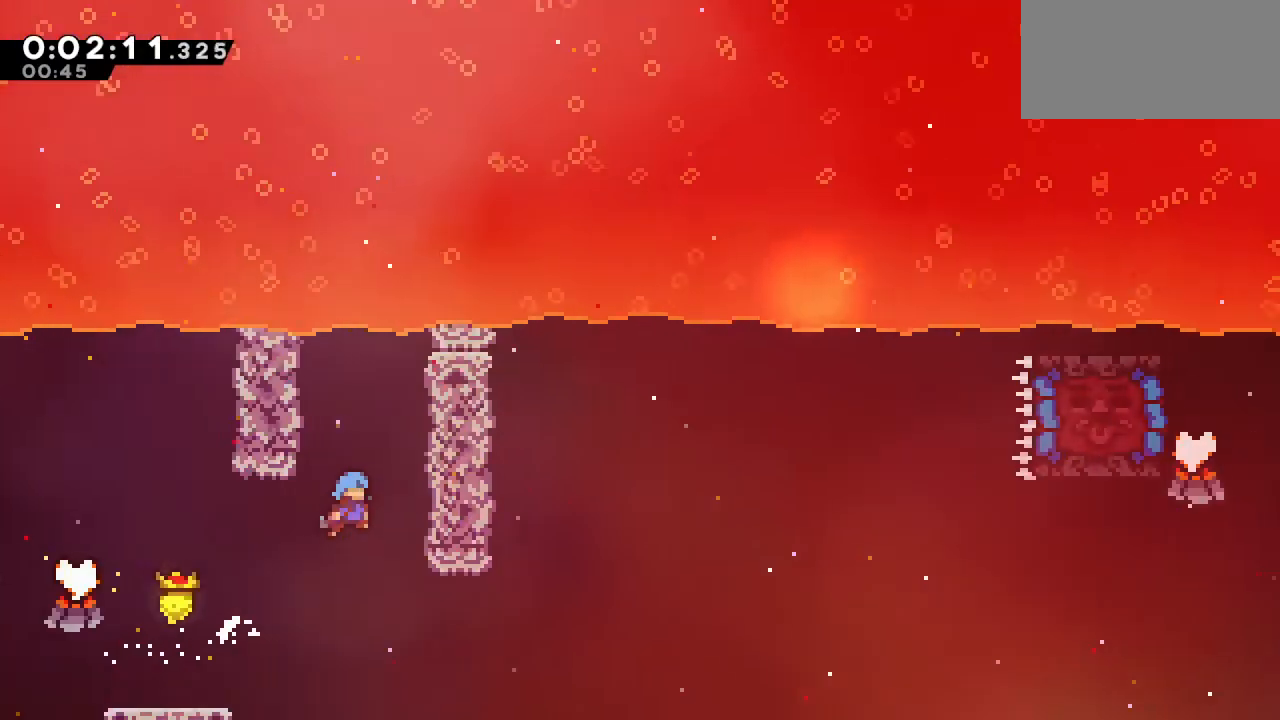
{"keys": ["right"], "events": [[183, "right", "up"], [417, "right", "down"]]}
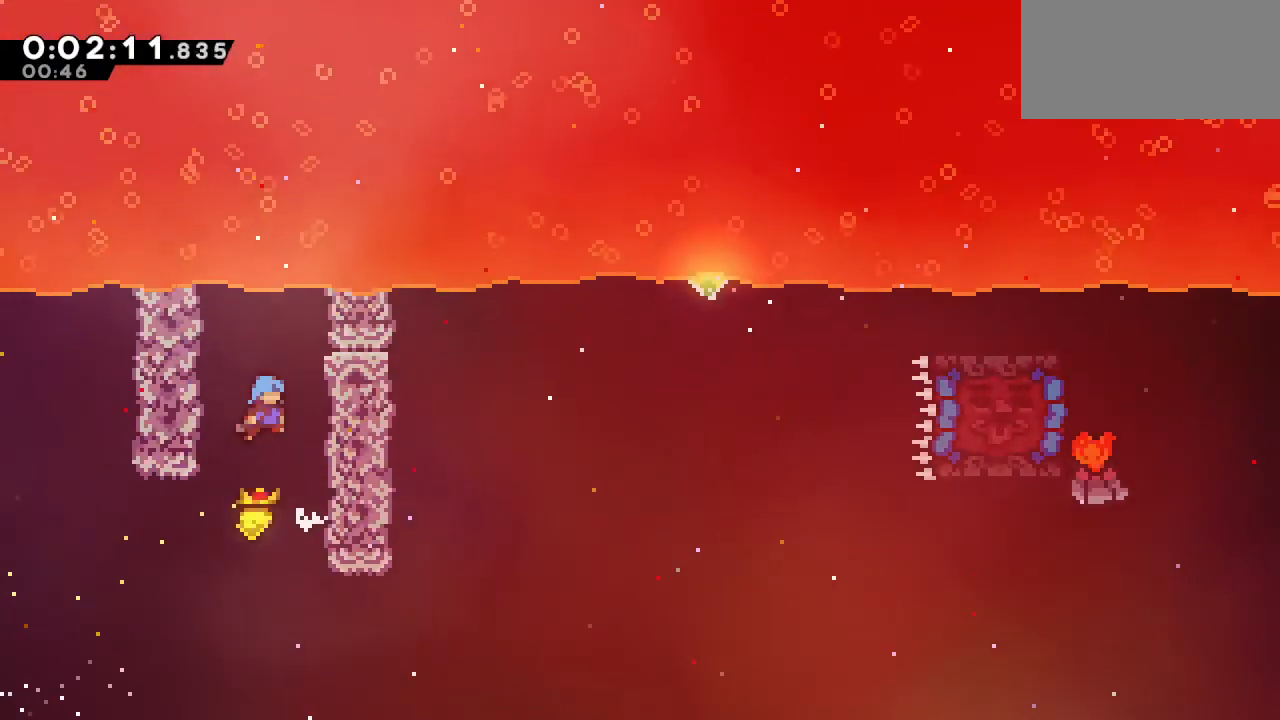
{"keys": ["right"], "events": [[167, "right", "up"], [433, "right", "down"]]}
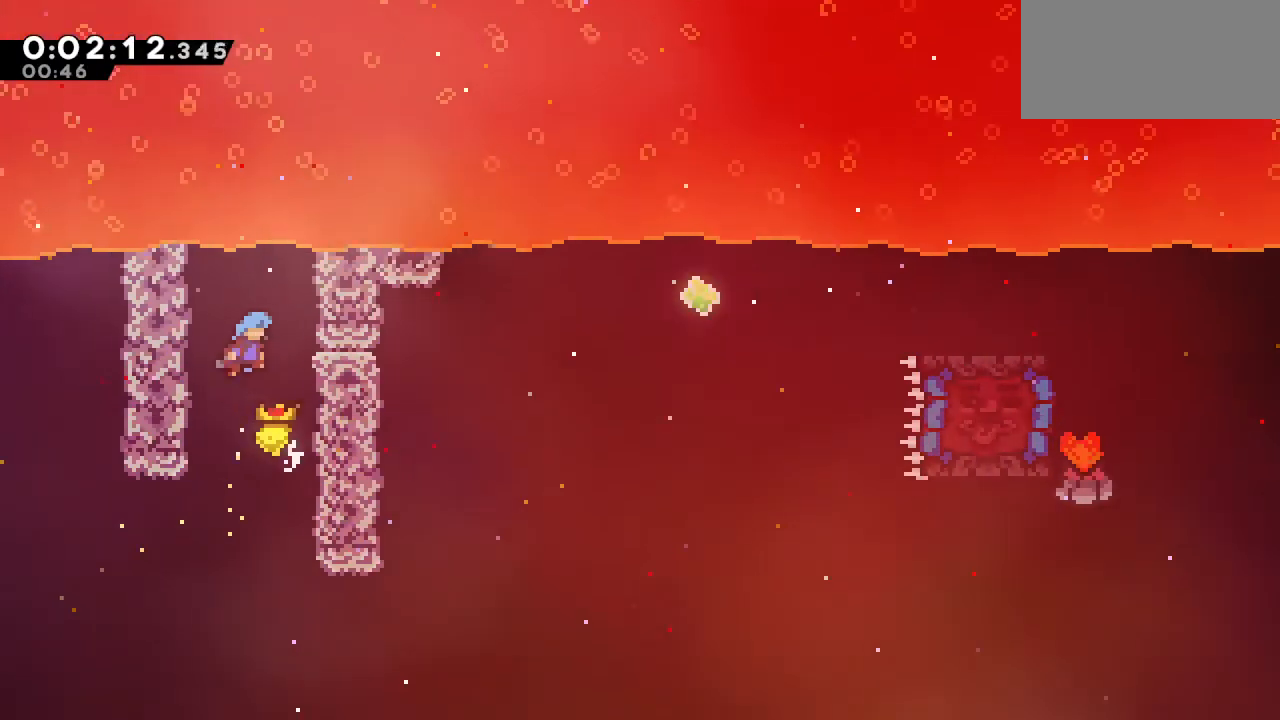
{"keys": ["grab", "right"], "events": [[183, "right", "up"], [400, "right", "down"], [450, "grab", "down"]]}
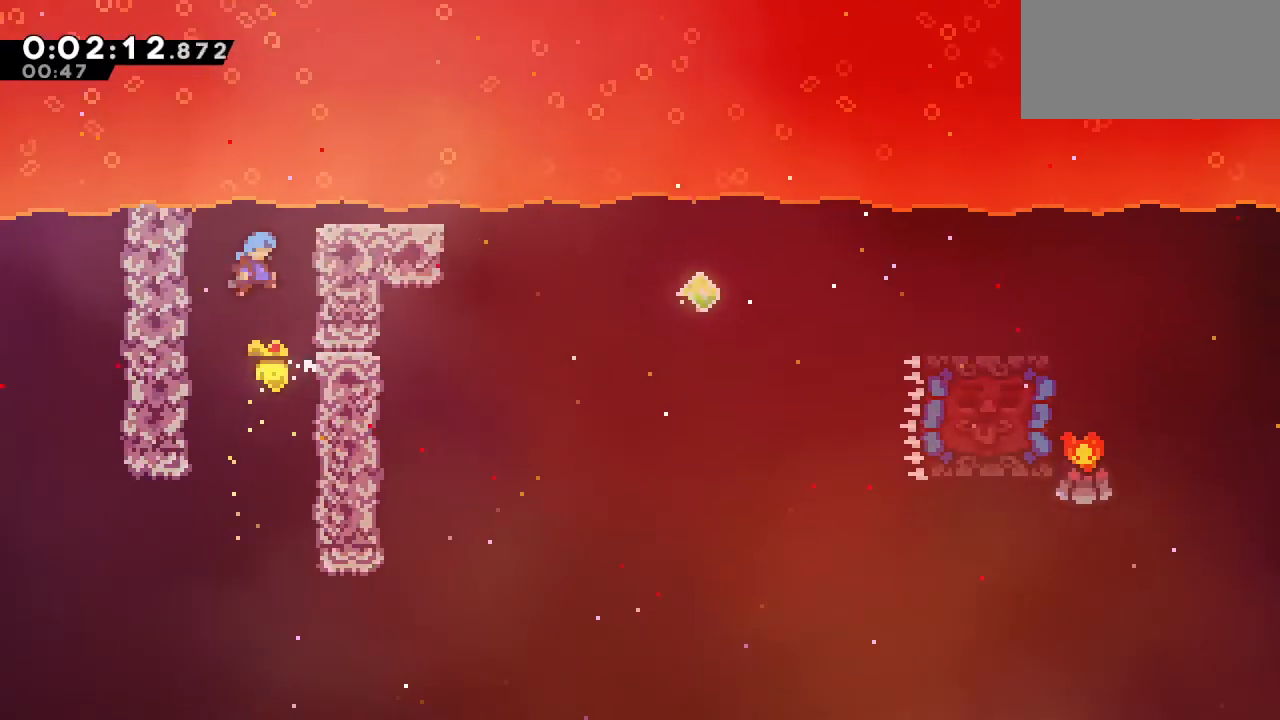
{"keys": ["grab", "up"], "events": [[283, "right", "up"], [467, "up", "down"]]}
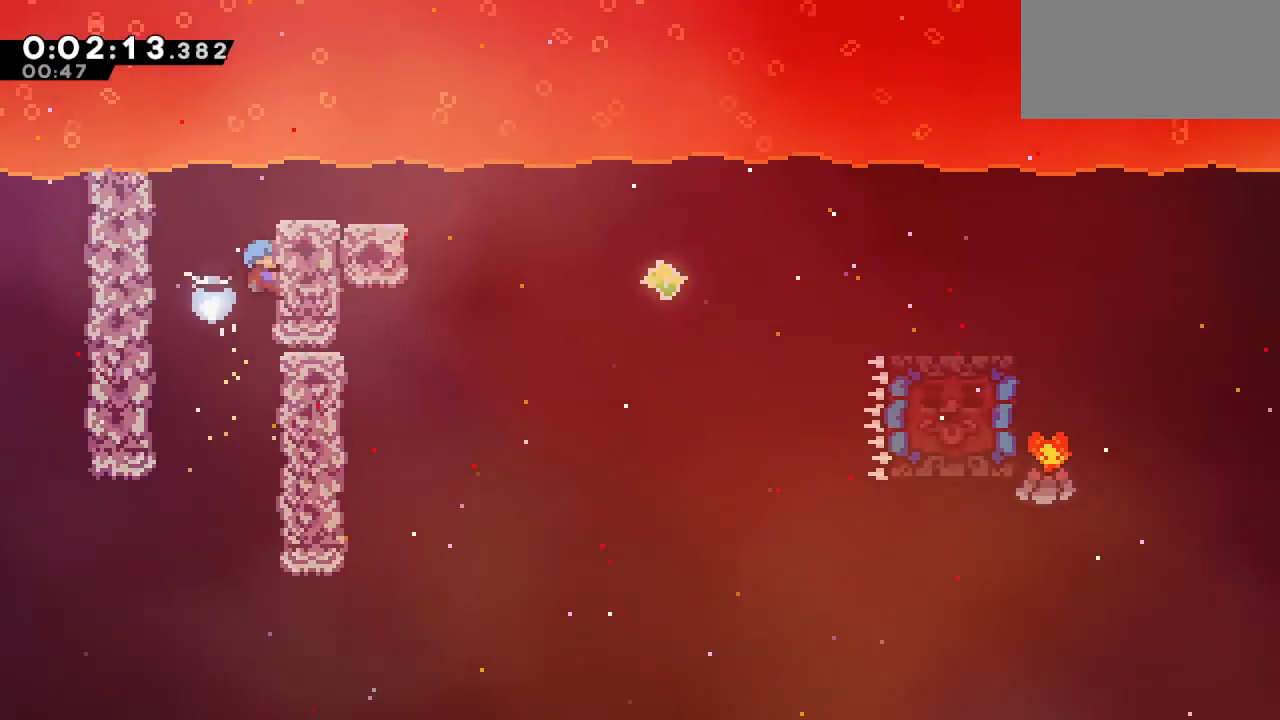
{"keys": ["grab", "right"], "events": [[117, "up", "up"], [433, "right", "down"]]}
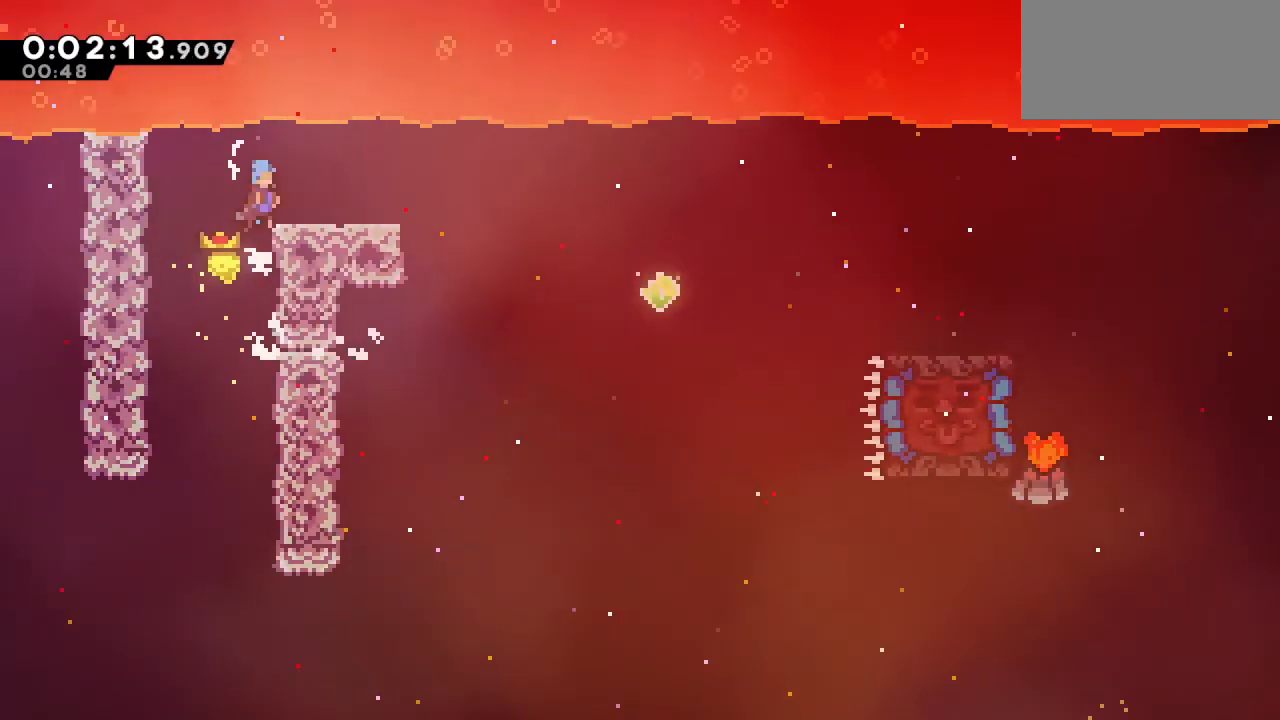
{"keys": ["right"], "events": [[167, "grab", "up"]]}
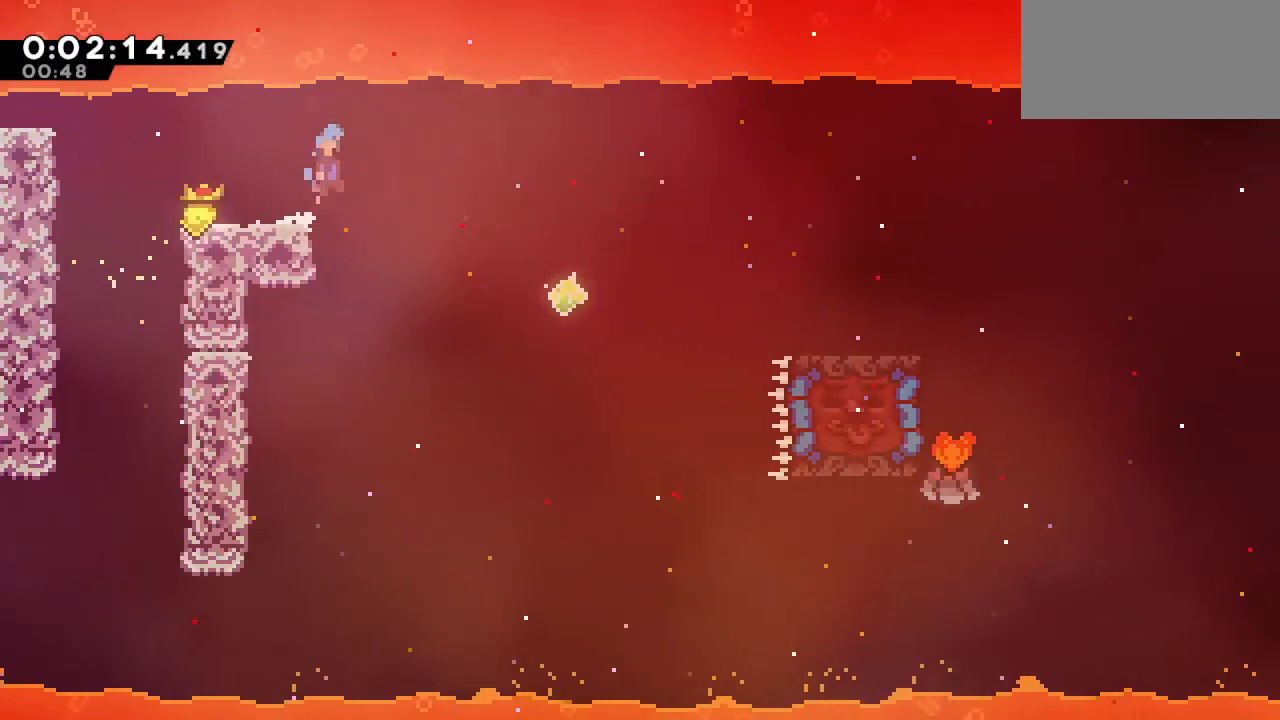
{"keys": ["right"], "events": []}
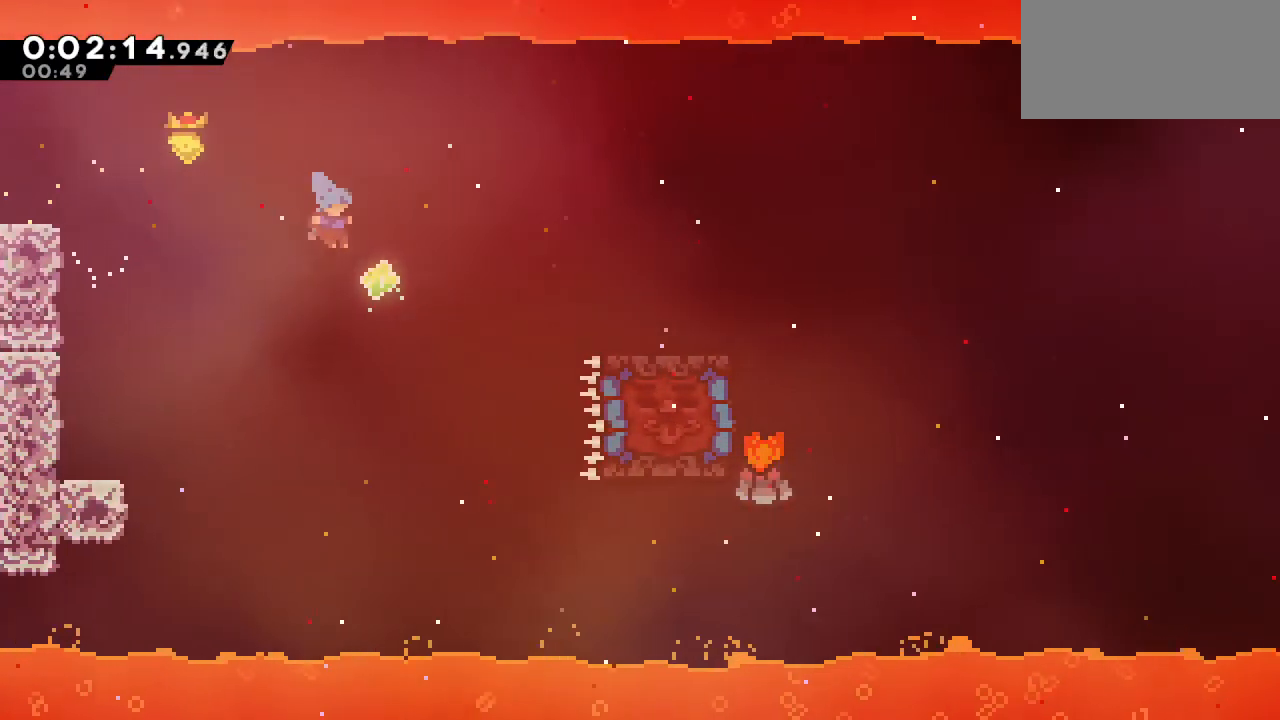
{"keys": ["right"], "events": [[100, "dash", "down"], [250, "dash", "up"]]}
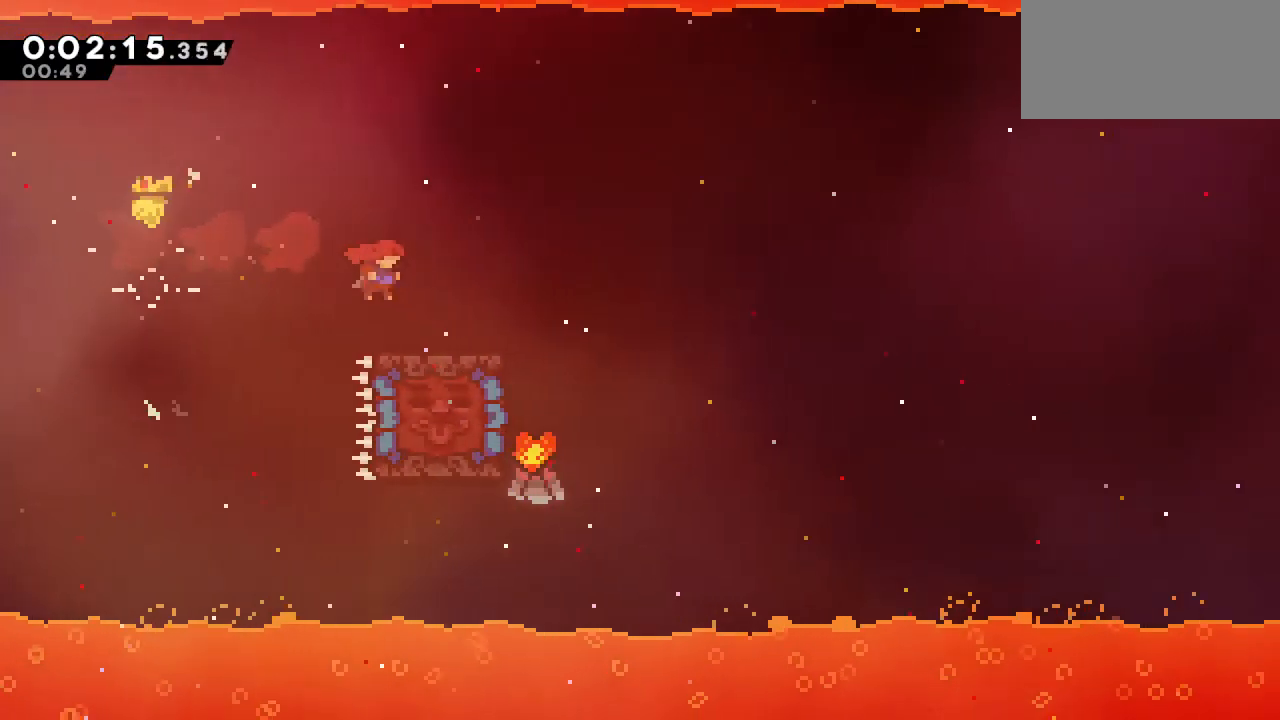
{"keys": [], "events": [[500, "right", "up"]]}
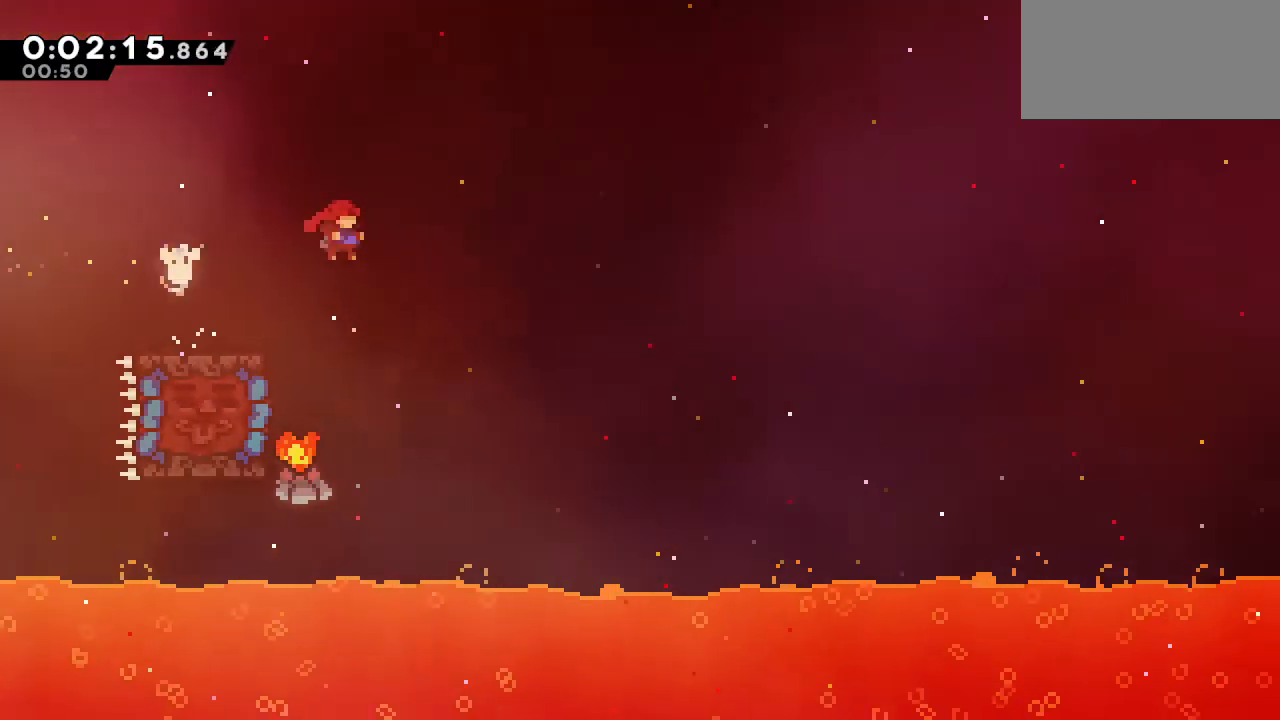
{"keys": [], "events": [[233, "dash", "down"], [233, "down", "down"], [233, "left", "down"], [417, "dash", "up"], [417, "down", "up"], [417, "left", "up"]]}